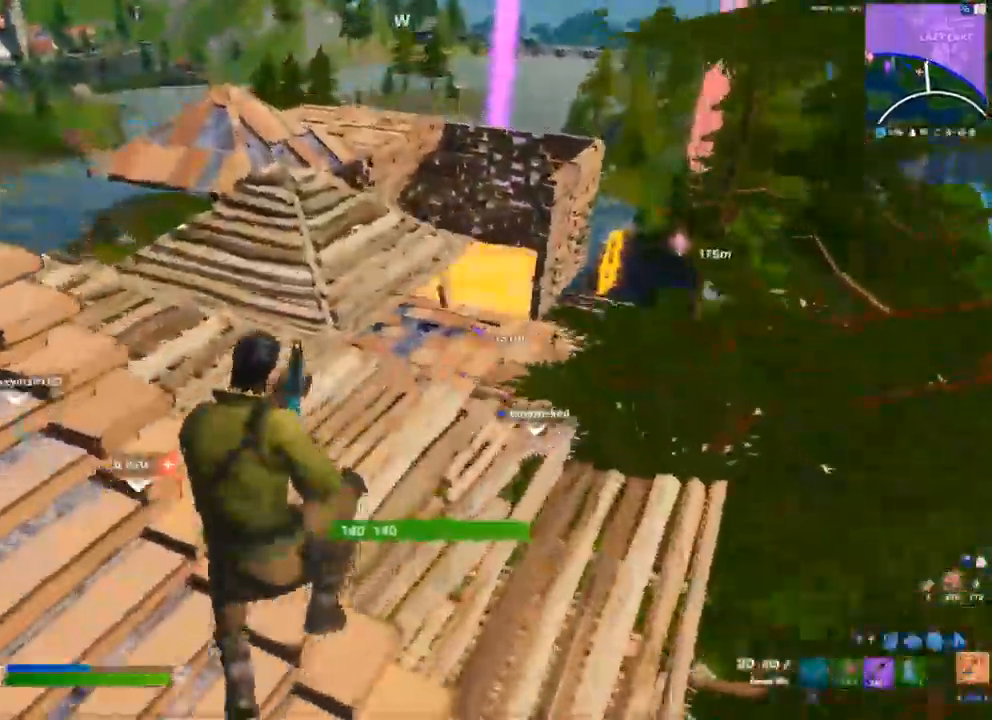
Gameplay with a controller (Xbox layout); each line is a JSON object with the inputs held at the frame after it. "events" lists button and stick changes between this image and that frame as [ms after this image, input, new state], when the widget could be followed in between.
{"buttons": [], "left_stick": "down-left", "right_stick": "center", "events": [[200, "R3", "down"], [283, "R3", "up"], [450, "left_stick", "down-left"]]}
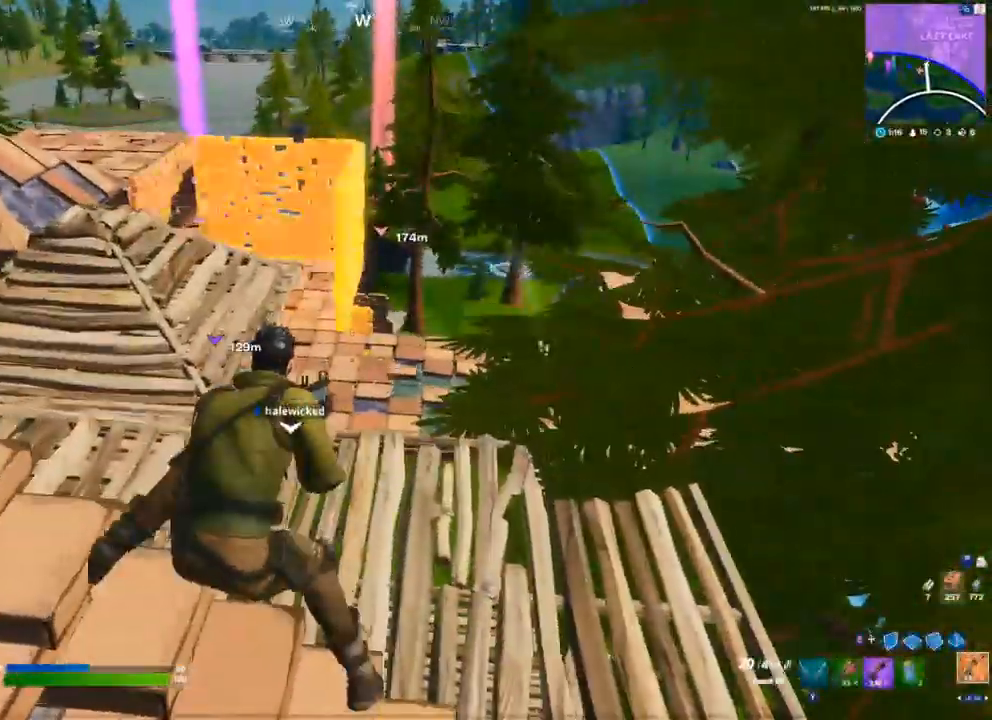
{"buttons": [], "left_stick": "down-right", "right_stick": "center", "events": [[50, "left_stick", "down-right"], [167, "right_stick", "right"], [450, "right_stick", "center"]]}
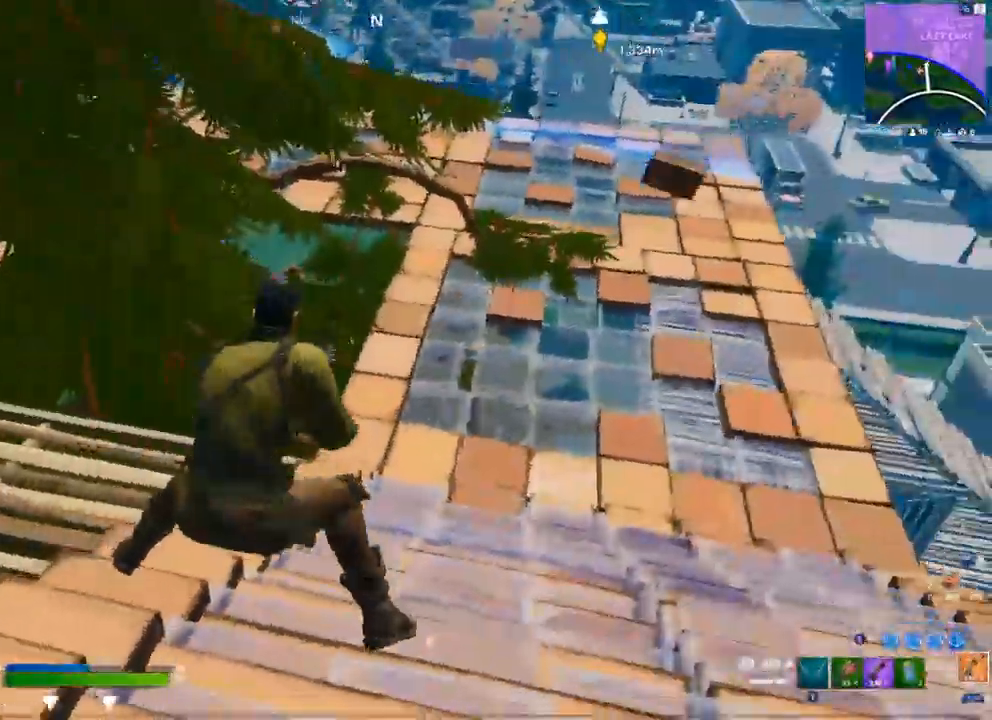
{"buttons": [], "left_stick": "up-right", "right_stick": "center", "events": [[33, "left_stick", "right"], [133, "right_stick", "left"], [300, "A", "down"], [300, "right_stick", "center"], [417, "left_stick", "up-right"], [450, "A", "up"]]}
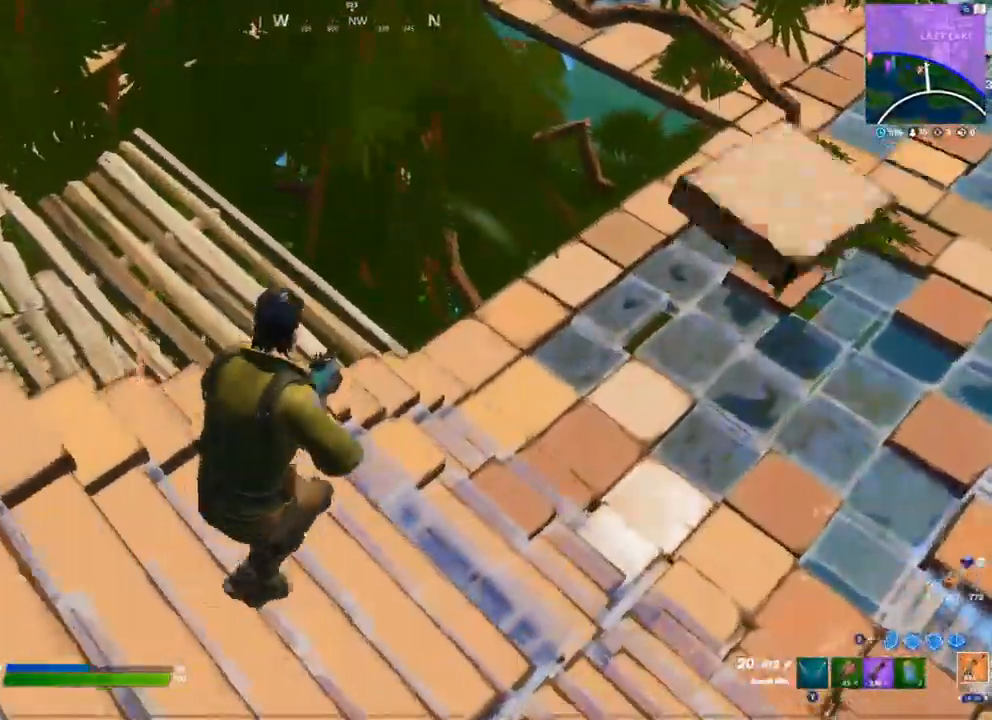
{"buttons": ["Y"], "left_stick": "up-right", "right_stick": "center", "events": [[300, "right_stick", "down-left"], [450, "right_stick", "center"], [500, "Y", "down"]]}
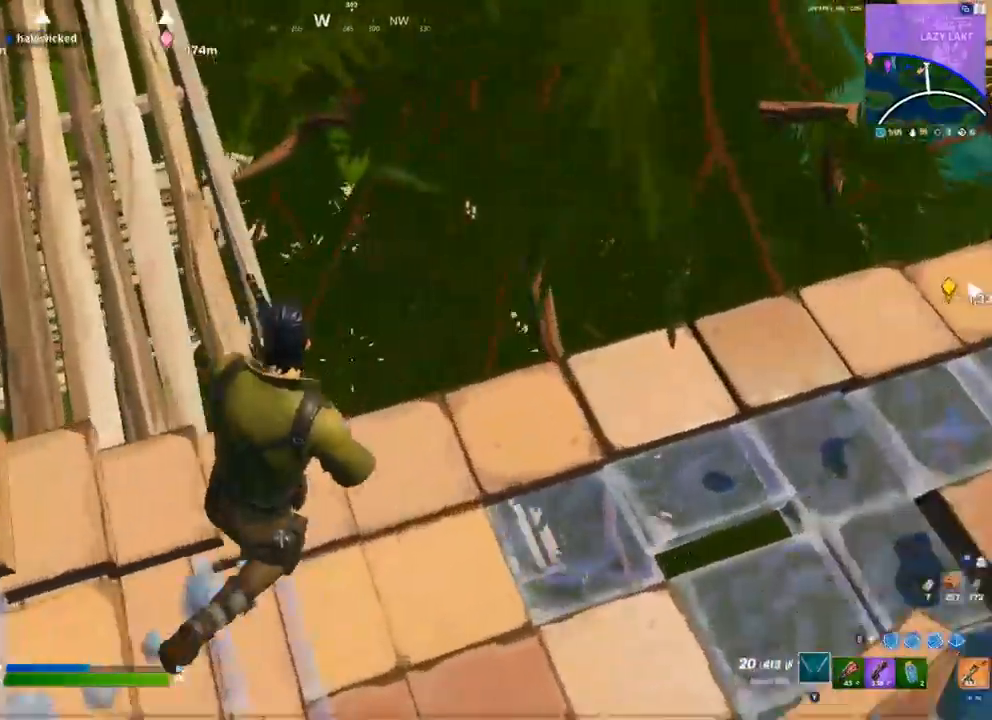
{"buttons": [], "left_stick": "left", "right_stick": "up", "events": [[33, "left_stick", "right"], [67, "Y", "up"], [217, "right_stick", "up"], [350, "R2", "down"], [467, "R2", "up"], [500, "left_stick", "left"]]}
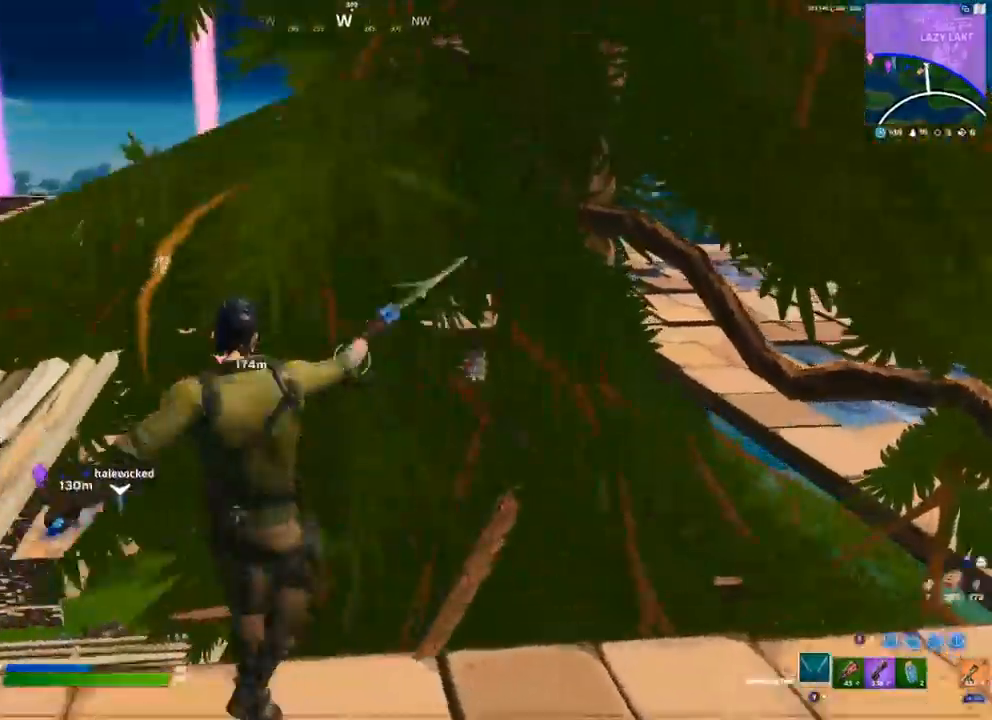
{"buttons": [], "left_stick": "right", "right_stick": "right", "events": [[33, "R2", "down"], [83, "right_stick", "center"], [117, "R2", "up"], [200, "R2", "down"], [267, "left_stick", "down"], [317, "R2", "up"], [350, "left_stick", "down-right"], [383, "R2", "down"], [433, "right_stick", "right"], [467, "left_stick", "right"], [500, "R2", "up"]]}
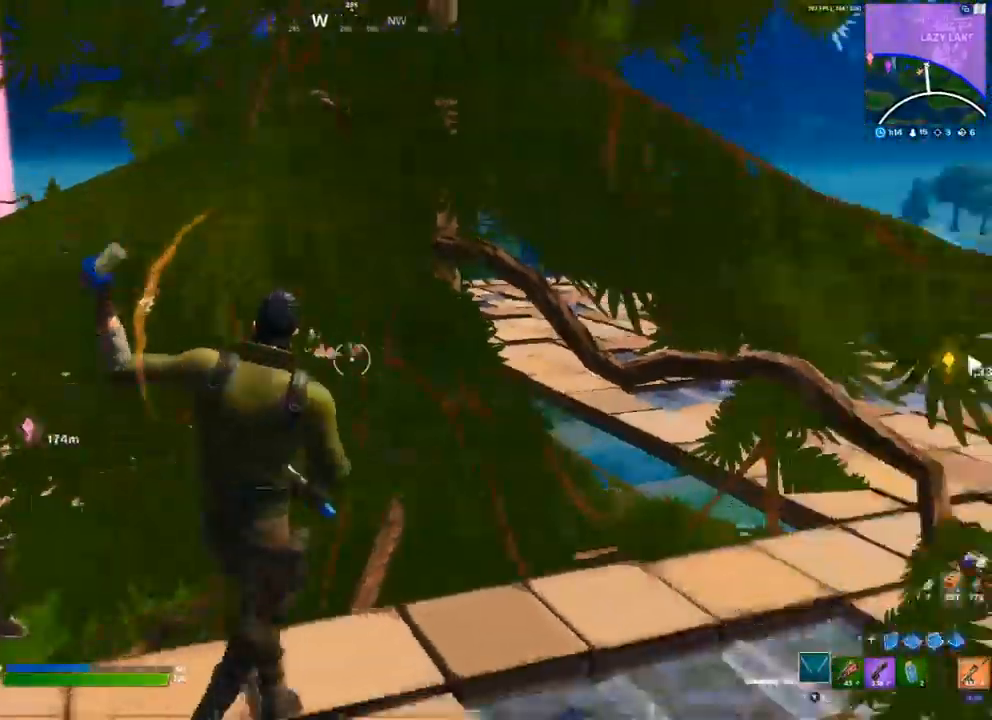
{"buttons": [], "left_stick": "up-right", "right_stick": "center", "events": [[83, "R2", "down"], [133, "left_stick", "up-right"], [150, "right_stick", "center"], [200, "R2", "up"], [300, "R1", "down"], [367, "Y", "down"], [383, "R1", "up"], [433, "Y", "up"]]}
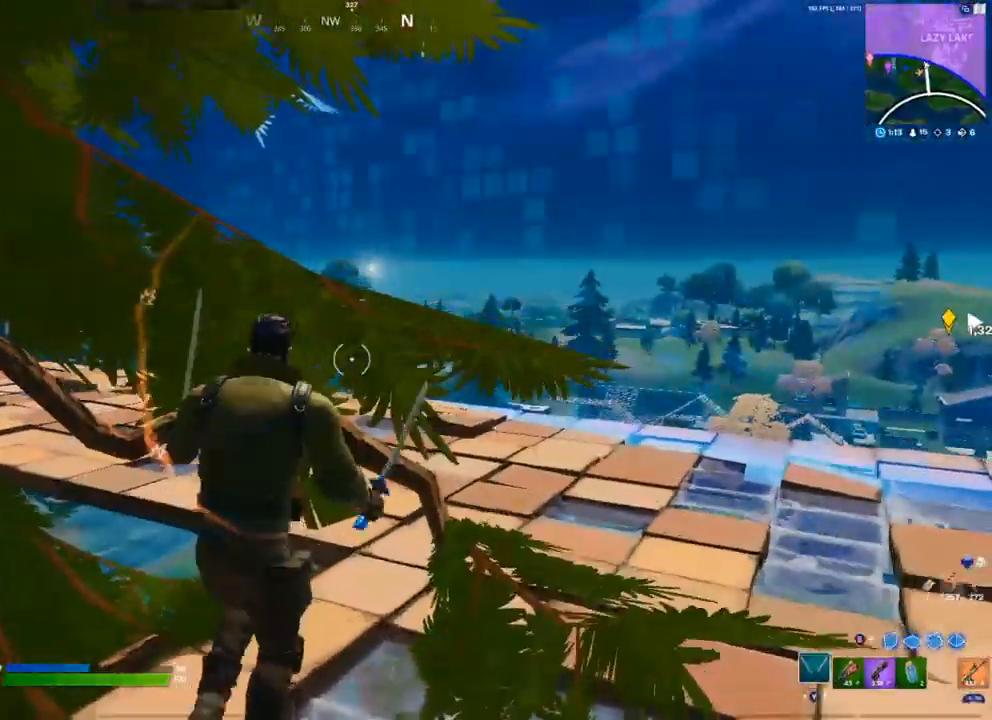
{"buttons": ["R2"], "left_stick": "down-left", "right_stick": "center", "events": [[67, "right_stick", "down-left"], [100, "left_stick", "right"], [150, "R2", "down"], [200, "right_stick", "center"], [250, "left_stick", "down"], [267, "R2", "up"], [317, "left_stick", "down-left"], [333, "R2", "down"], [433, "R2", "up"], [500, "R2", "down"]]}
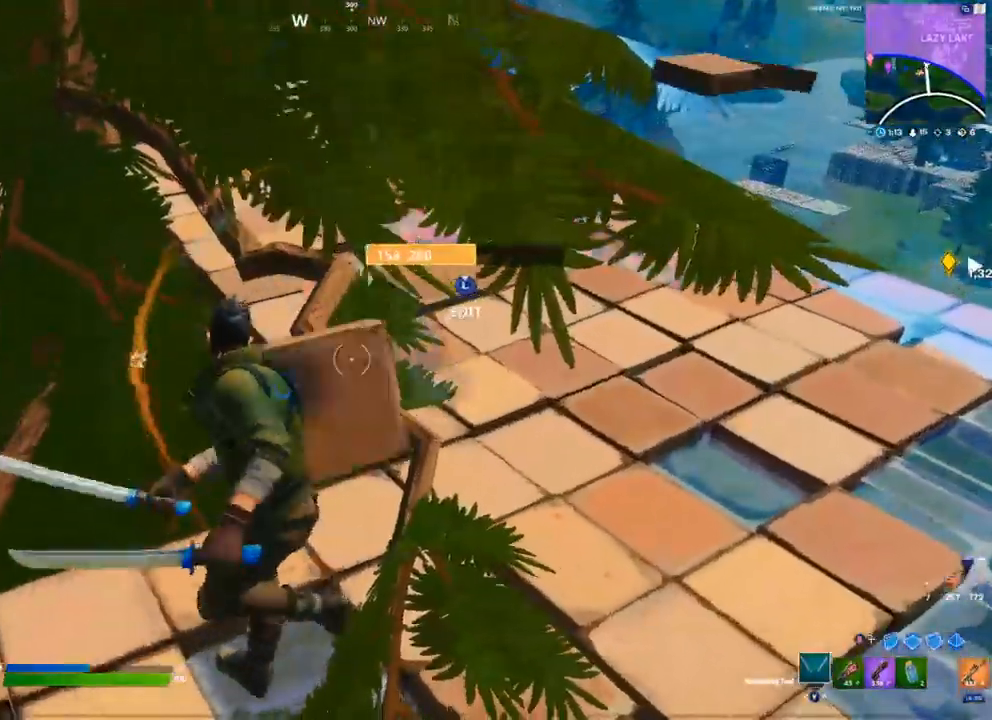
{"buttons": [], "left_stick": "left", "right_stick": "center", "events": [[83, "left_stick", "down"], [100, "R2", "up"], [150, "R2", "down"], [233, "left_stick", "center"], [317, "R2", "up"], [333, "left_stick", "left"], [383, "R2", "down"], [483, "R2", "up"]]}
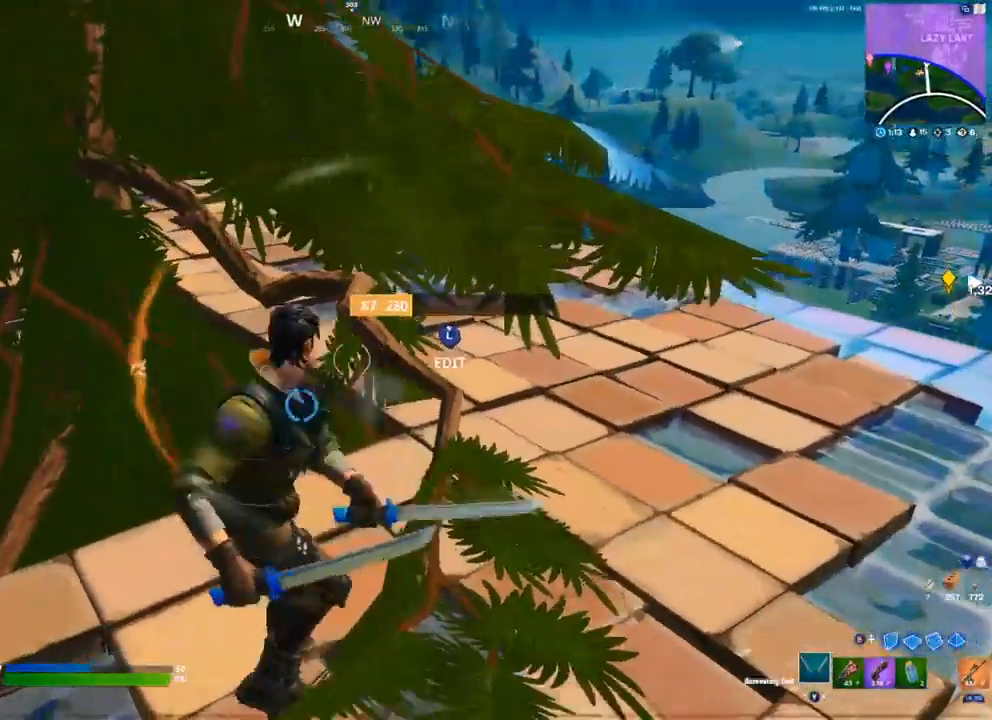
{"buttons": ["R2"], "left_stick": "up", "right_stick": "center", "events": [[33, "left_stick", "center"], [50, "R2", "down"], [133, "R2", "up"], [400, "R2", "down"], [483, "left_stick", "up"]]}
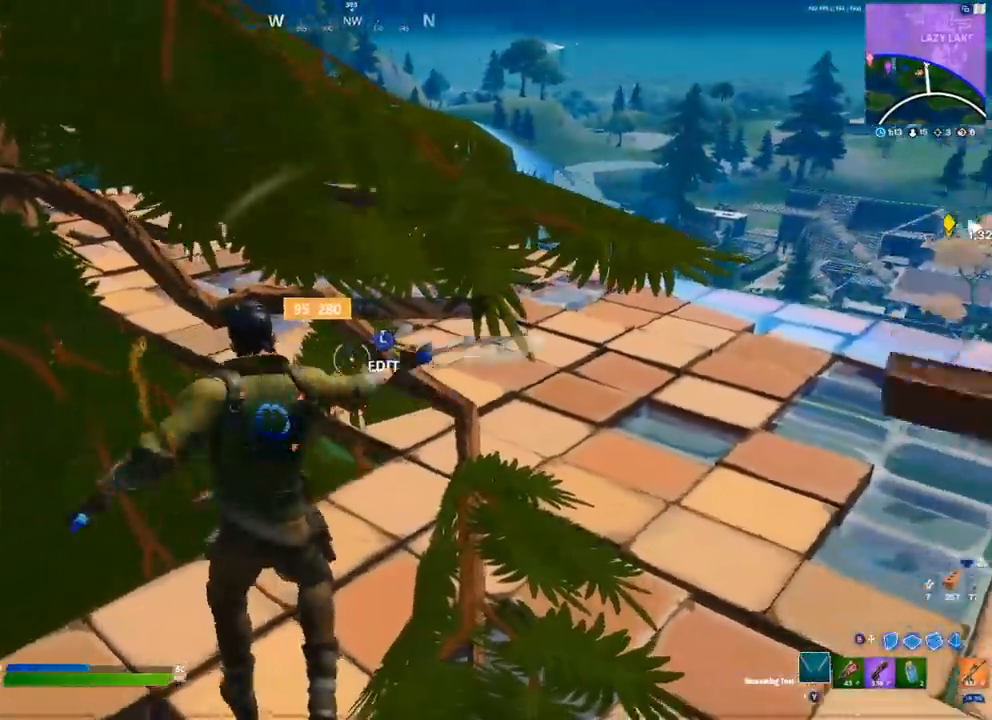
{"buttons": ["R2"], "left_stick": "right", "right_stick": "center", "events": [[33, "R2", "up"], [33, "left_stick", "up-left"], [100, "R2", "down"], [133, "left_stick", "left"], [217, "R2", "up"], [267, "R2", "down"], [300, "left_stick", "center"], [383, "left_stick", "right"], [400, "R2", "up"], [467, "R2", "down"]]}
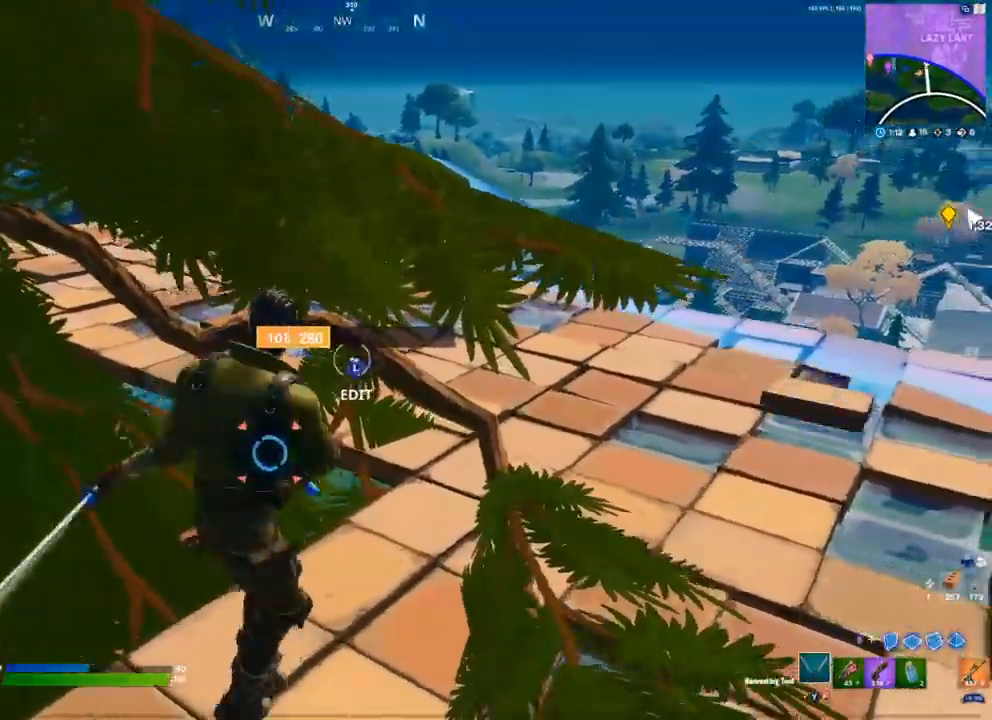
{"buttons": ["R2"], "left_stick": "up-left", "right_stick": "center", "events": [[100, "R2", "up"], [117, "left_stick", "up"], [167, "R2", "down"], [233, "left_stick", "left"], [283, "R2", "up"], [383, "R2", "down"], [467, "left_stick", "up-left"]]}
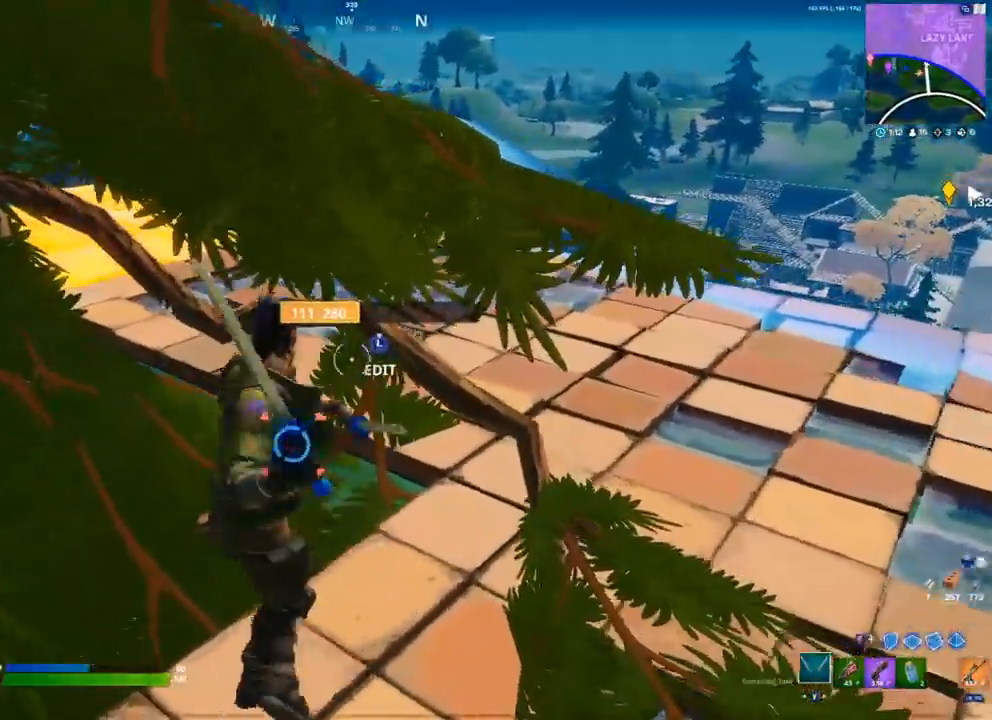
{"buttons": [], "left_stick": "center", "right_stick": "center", "events": [[67, "R2", "up"], [100, "left_stick", "up-right"], [133, "R2", "down"], [417, "left_stick", "center"], [433, "R2", "up"]]}
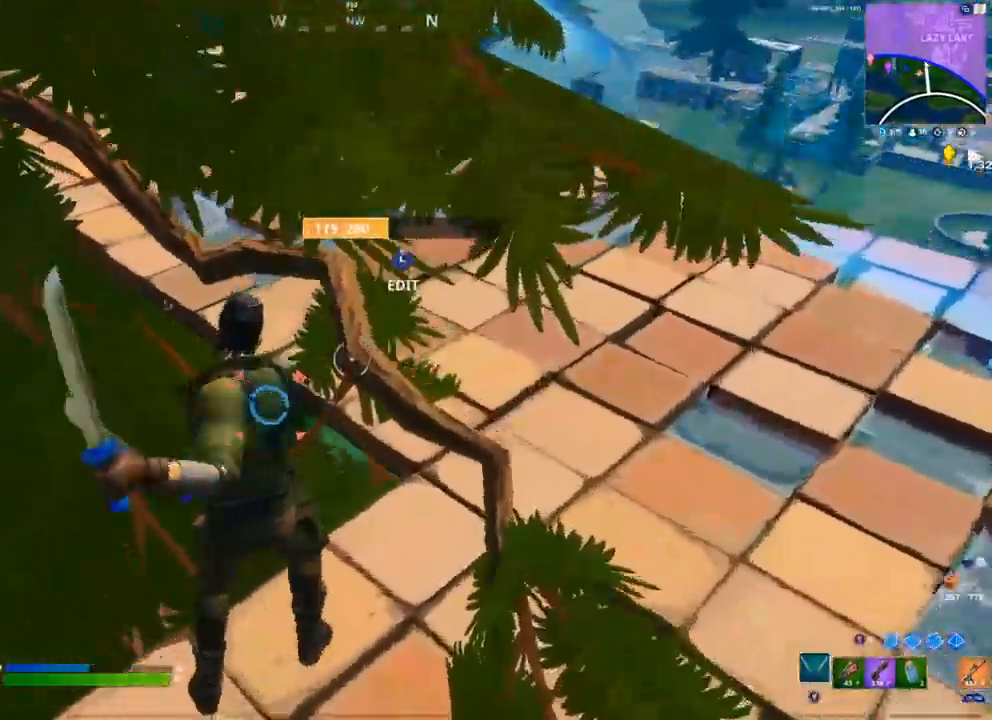
{"buttons": [], "left_stick": "center", "right_stick": "center", "events": [[17, "R2", "down"], [33, "left_stick", "left"], [133, "R2", "up"], [183, "R2", "down"], [267, "left_stick", "down-right"], [417, "left_stick", "center"], [483, "R2", "up"]]}
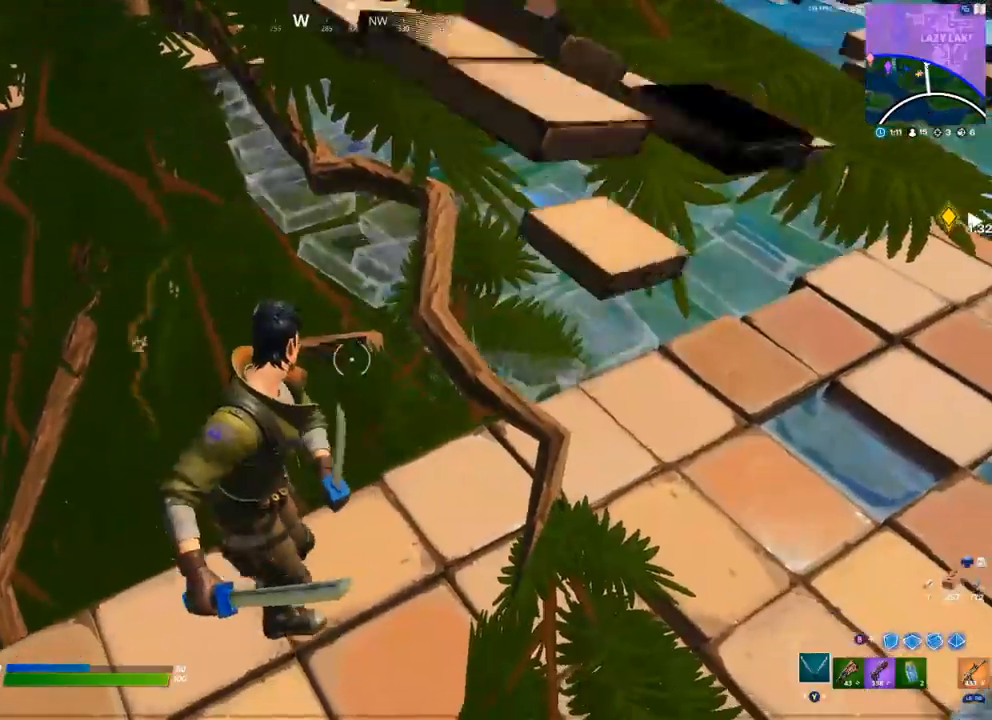
{"buttons": ["R2"], "left_stick": "down-left", "right_stick": "center", "events": [[133, "right_stick", "up"], [183, "left_stick", "down"], [283, "R2", "down"], [350, "right_stick", "center"], [383, "R2", "up"], [433, "left_stick", "down-left"], [500, "R2", "down"]]}
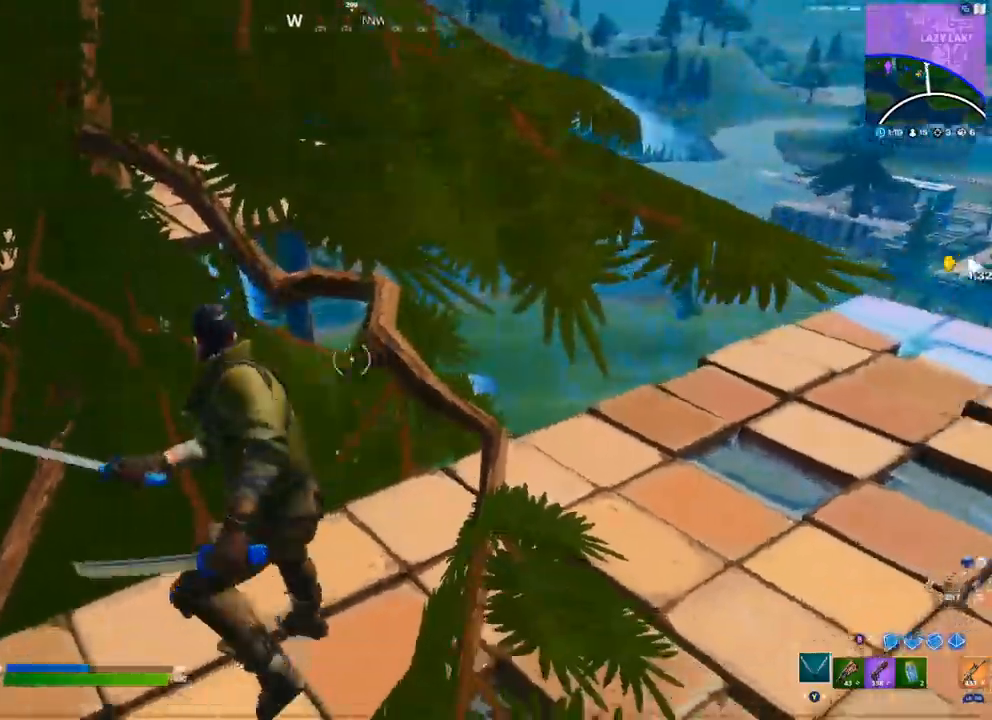
{"buttons": ["Y"], "left_stick": "up-left", "right_stick": "center", "events": [[50, "right_stick", "left"], [117, "right_stick", "center"], [133, "R2", "up"], [150, "left_stick", "up-right"], [233, "right_stick", "left"], [250, "left_stick", "up-left"], [400, "R1", "down"], [400, "right_stick", "center"], [500, "R1", "up"], [500, "Y", "down"]]}
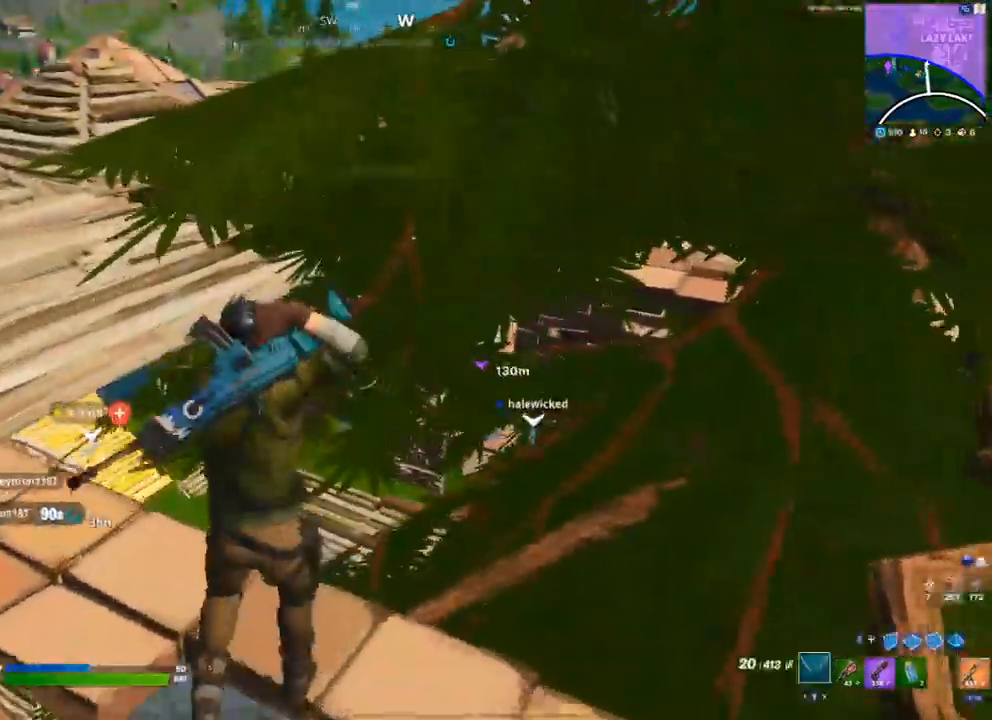
{"buttons": [], "left_stick": "up", "right_stick": "center", "events": [[50, "Y", "up"], [267, "right_stick", "left"], [450, "left_stick", "up"], [467, "right_stick", "center"]]}
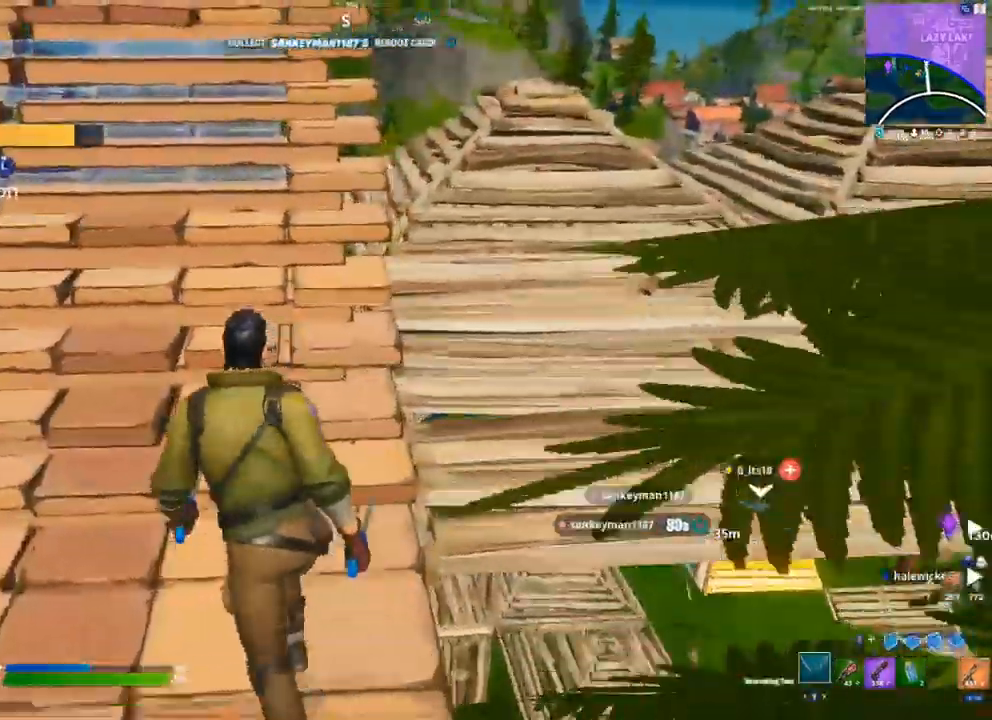
{"buttons": [], "left_stick": "up", "right_stick": "down-left", "events": [[50, "R1", "down"], [133, "R1", "up"], [150, "A", "down"], [250, "A", "up"], [500, "right_stick", "down-left"]]}
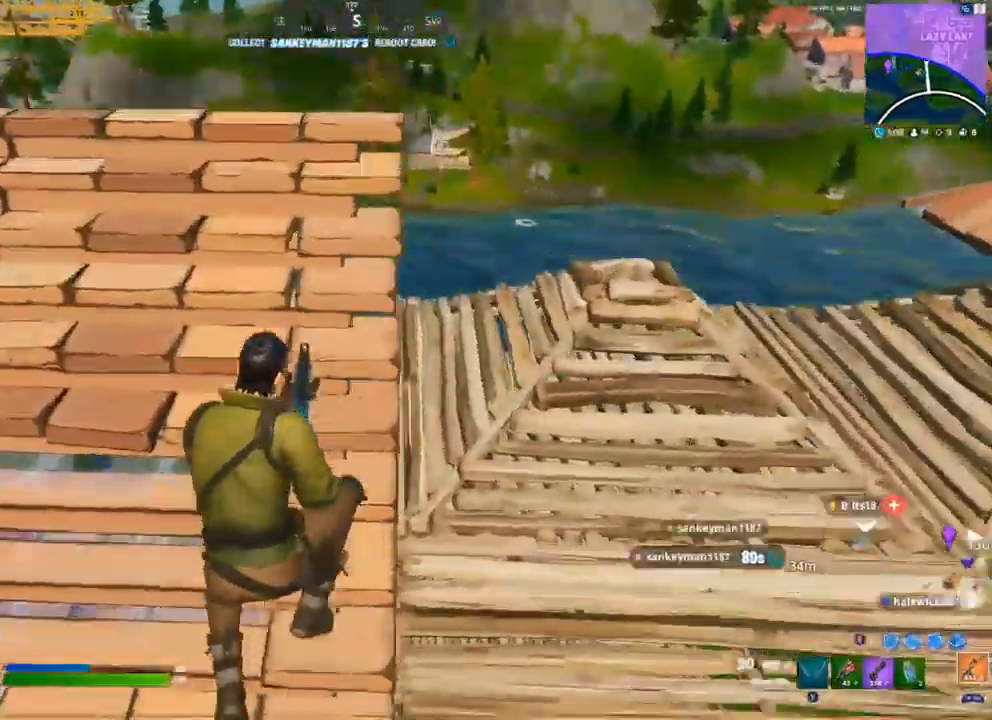
{"buttons": [], "left_stick": "center", "right_stick": "center", "events": [[367, "R3", "down"], [433, "R3", "up"], [483, "left_stick", "center"], [483, "right_stick", "center"]]}
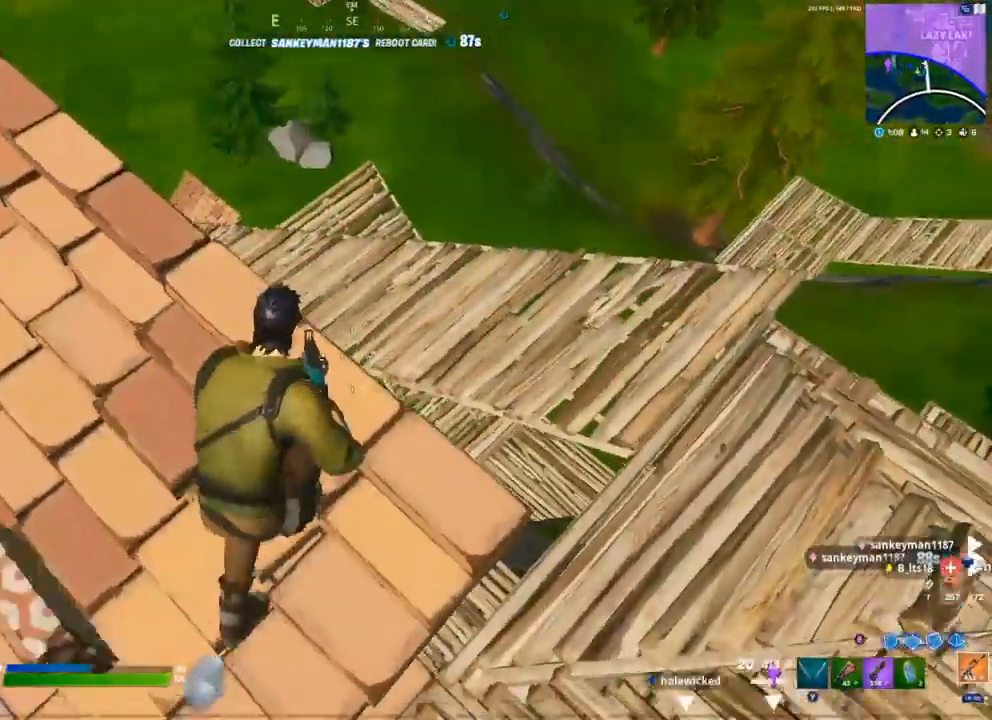
{"buttons": [], "left_stick": "center", "right_stick": "center", "events": [[200, "right_stick", "left"], [333, "right_stick", "center"], [350, "left_stick", "left"], [450, "left_stick", "center"]]}
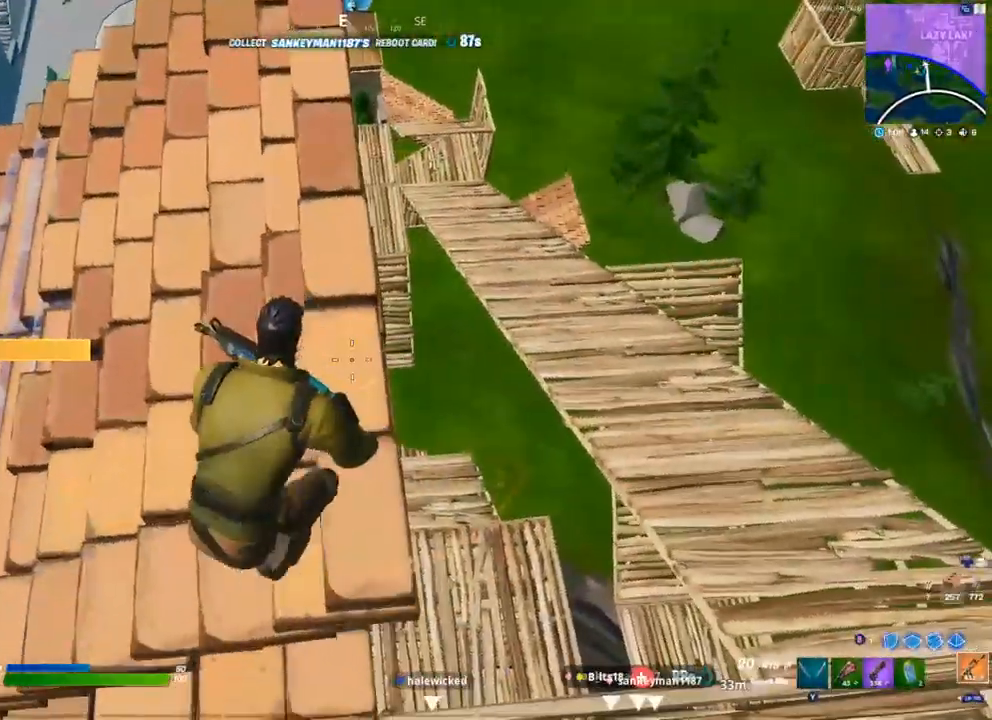
{"buttons": [], "left_stick": "up", "right_stick": "center", "events": [[33, "left_stick", "right"], [267, "left_stick", "up-right"], [367, "left_stick", "up"]]}
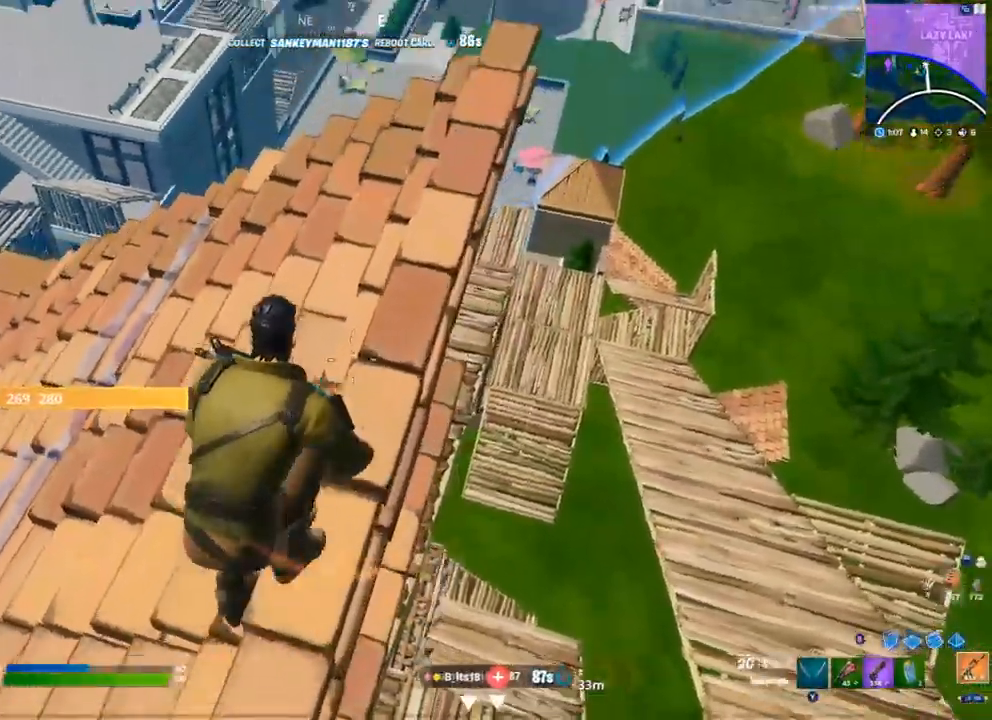
{"buttons": ["R3"], "left_stick": "up", "right_stick": "center", "events": [[83, "A", "down"], [200, "A", "up"], [433, "R3", "down"]]}
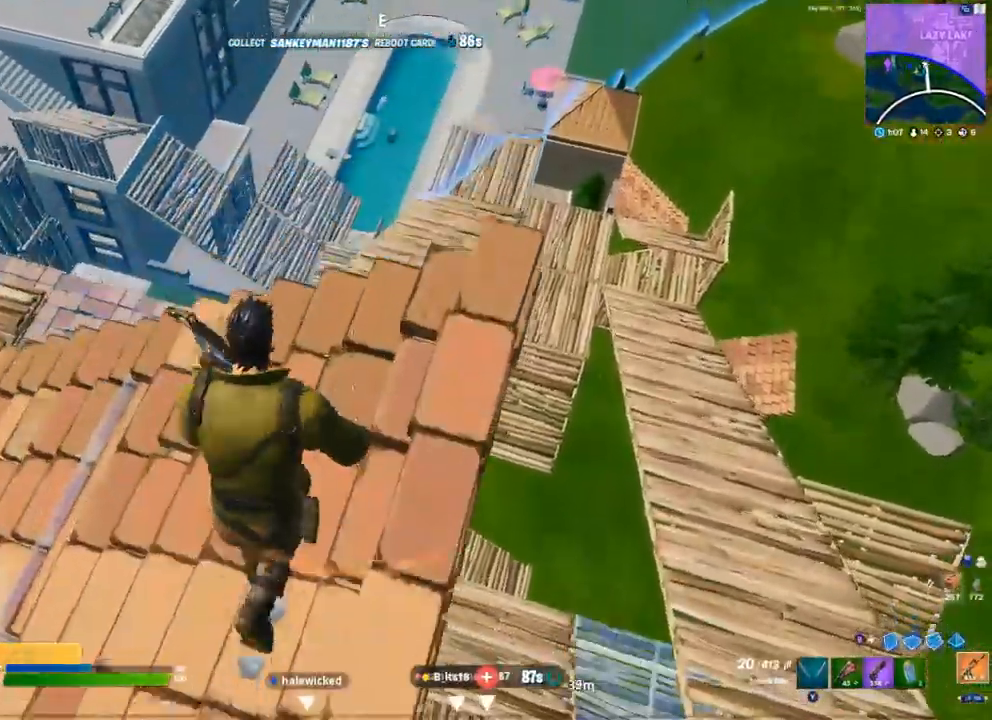
{"buttons": [], "left_stick": "right", "right_stick": "center", "events": [[17, "R3", "up"], [150, "right_stick", "right"], [183, "left_stick", "right"], [500, "right_stick", "center"]]}
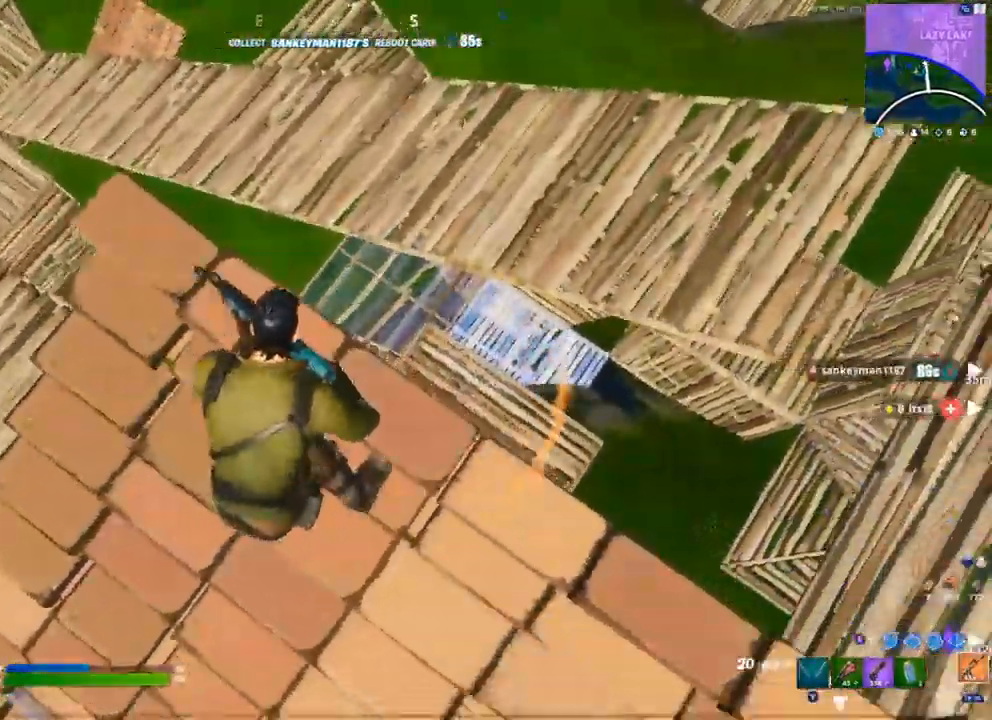
{"buttons": [], "left_stick": "right", "right_stick": "center", "events": [[150, "A", "down"], [233, "A", "up"], [383, "R3", "down"], [483, "R3", "up"]]}
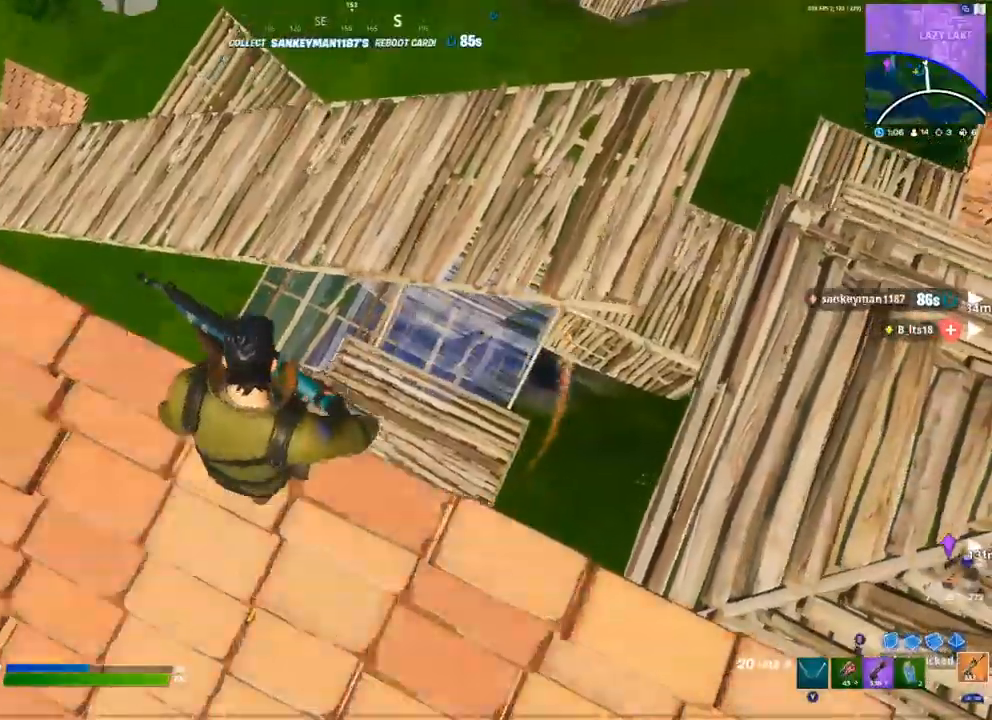
{"buttons": ["L2", "R2"], "left_stick": "center", "right_stick": "right", "events": [[333, "L2", "down"], [383, "right_stick", "up-right"], [417, "left_stick", "center"], [433, "R2", "down"], [500, "right_stick", "right"]]}
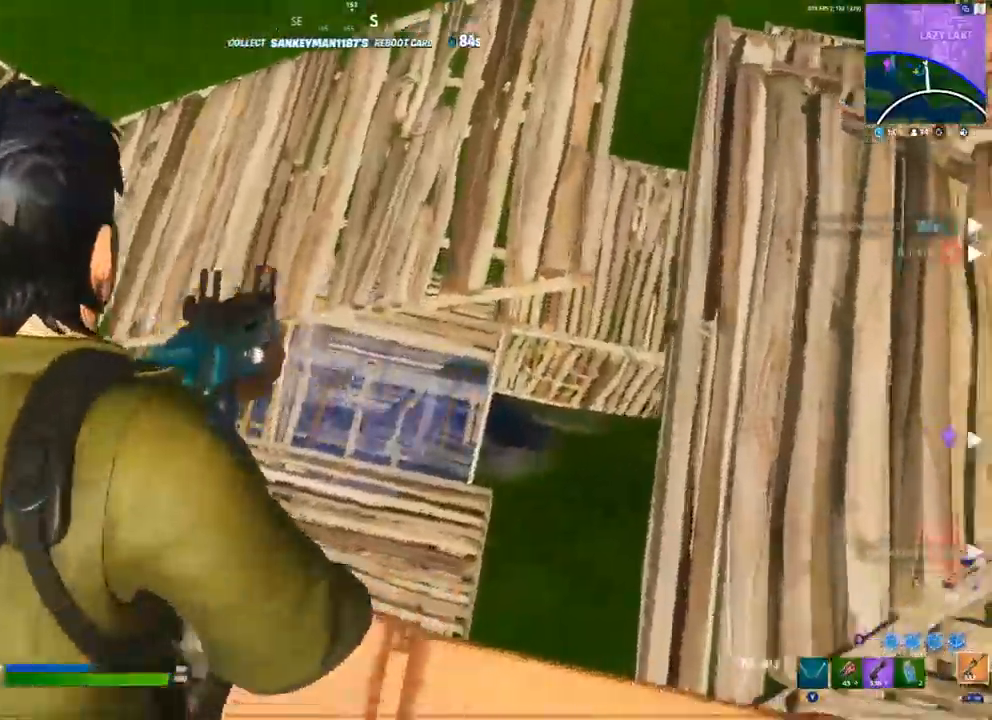
{"buttons": ["L2", "R2"], "left_stick": "center", "right_stick": "right", "events": [[200, "left_stick", "up-right"], [417, "left_stick", "center"]]}
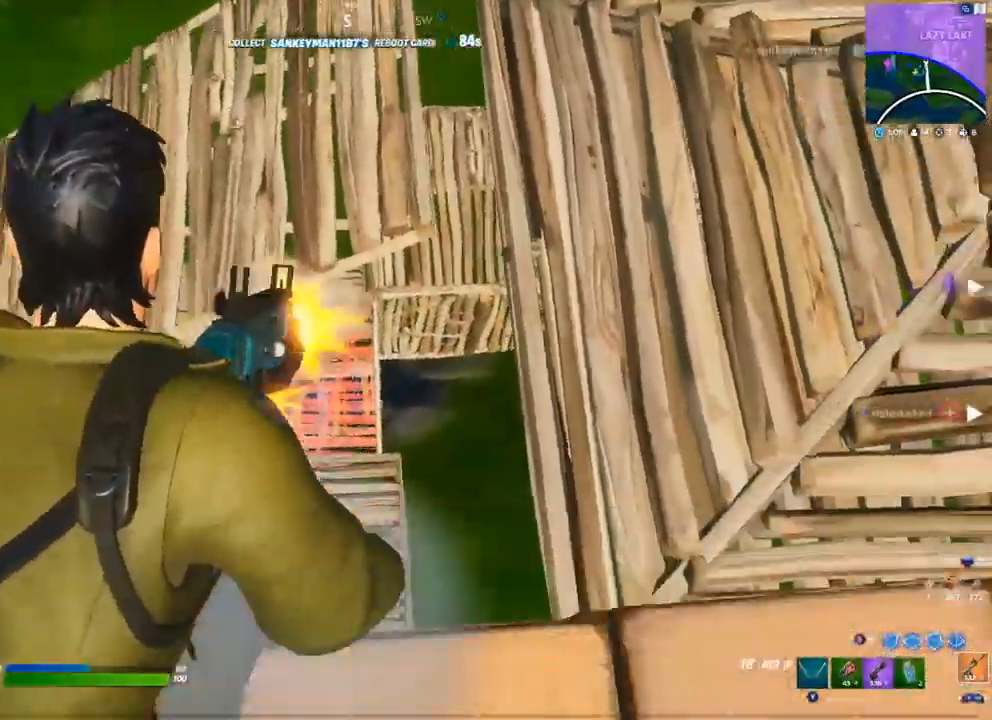
{"buttons": ["L2", "R2"], "left_stick": "center", "right_stick": "up-right", "events": [[50, "left_stick", "up-right"], [200, "right_stick", "center"], [217, "left_stick", "center"], [333, "left_stick", "right"], [417, "left_stick", "center"], [417, "right_stick", "up-right"]]}
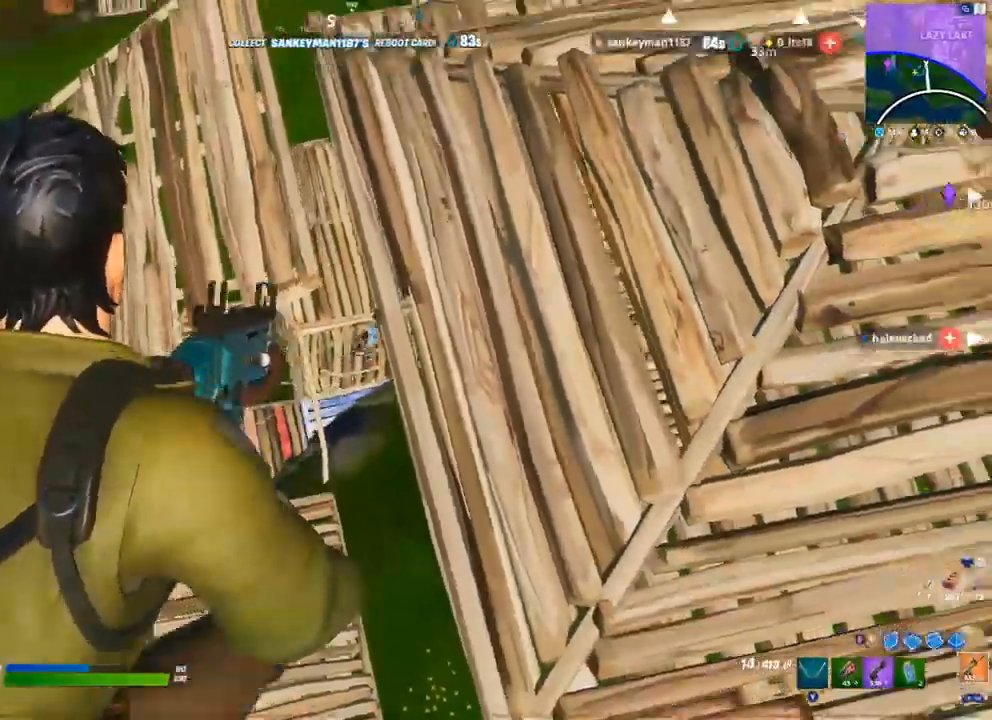
{"buttons": ["R1"], "left_stick": "right", "right_stick": "center", "events": [[83, "left_stick", "down"], [183, "right_stick", "center"], [217, "A", "down"], [217, "L2", "up"], [217, "left_stick", "right"], [250, "R2", "up"], [300, "right_stick", "up-right"], [350, "A", "up"], [450, "right_stick", "center"], [483, "R1", "down"]]}
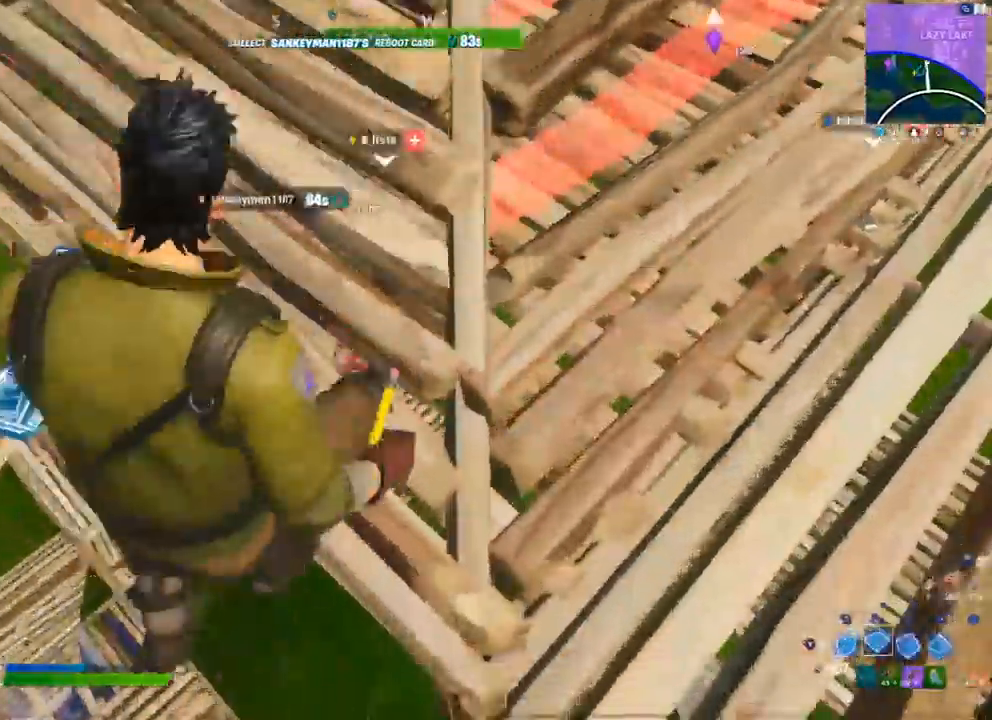
{"buttons": [], "left_stick": "up-right", "right_stick": "center", "events": [[33, "left_stick", "up-right"], [67, "A", "down"], [67, "right_stick", "down-left"], [200, "A", "up"], [217, "right_stick", "right"], [350, "R1", "up"], [367, "right_stick", "center"]]}
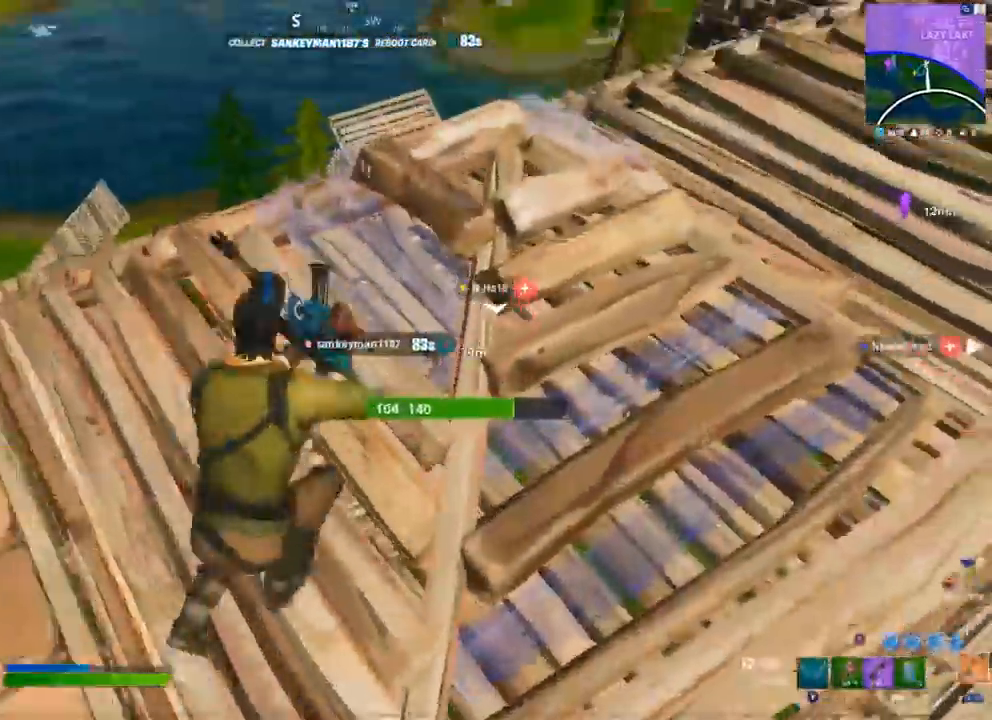
{"buttons": [], "left_stick": "up-right", "right_stick": "center", "events": [[17, "A", "down"], [117, "A", "up"]]}
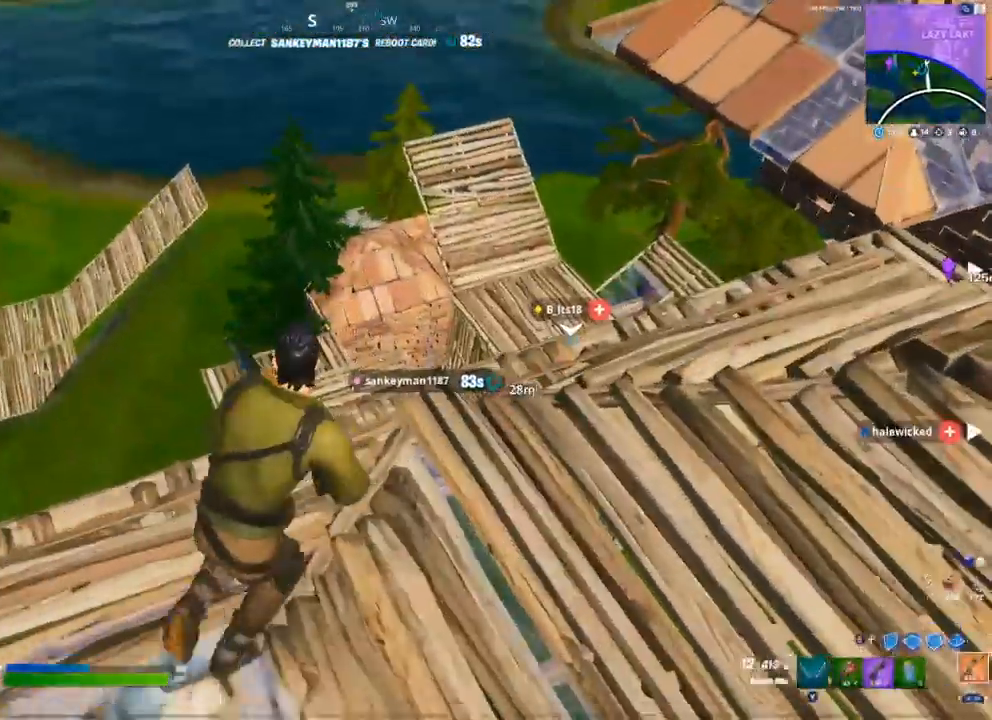
{"buttons": [], "left_stick": "up-right", "right_stick": "center", "events": []}